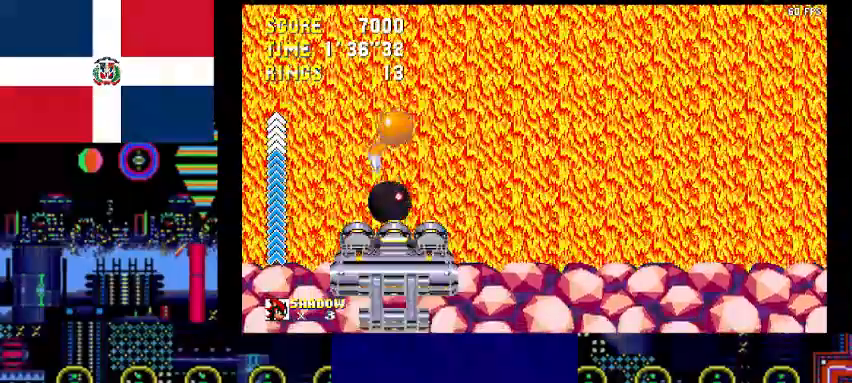
Gameplay with keyboard; each line is a JSON object with the keys held at the frame after it. "events" lists presses ("down") and releases ("up") of "a", "backspace", "c", "d", "down", "left", "q", "return", "right", "s", "up", "w", "x" and "z" between this image and that frame as [ms after this image, input, new state], when the widget could be followed in between. No other keys are recorded. Mouse input is not recorded.
{"keys": [], "events": [[167, "right", "down"], [367, "right", "up"]]}
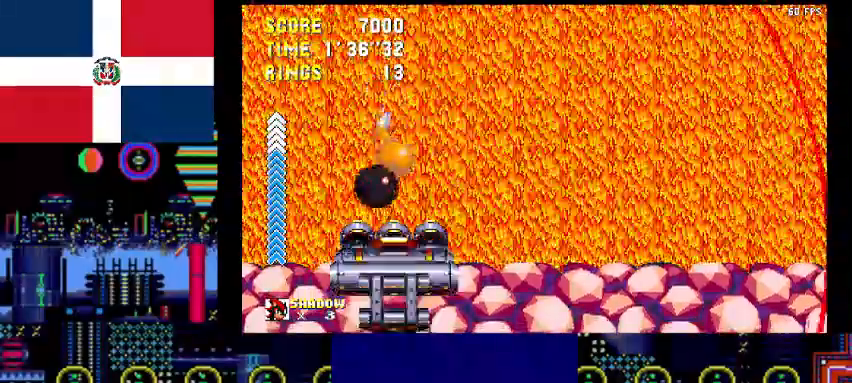
{"keys": [], "events": [[233, "left", "down"], [400, "left", "up"]]}
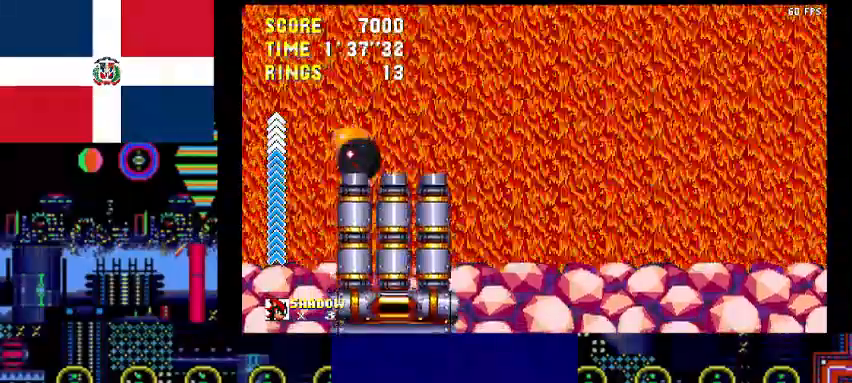
{"keys": [], "events": []}
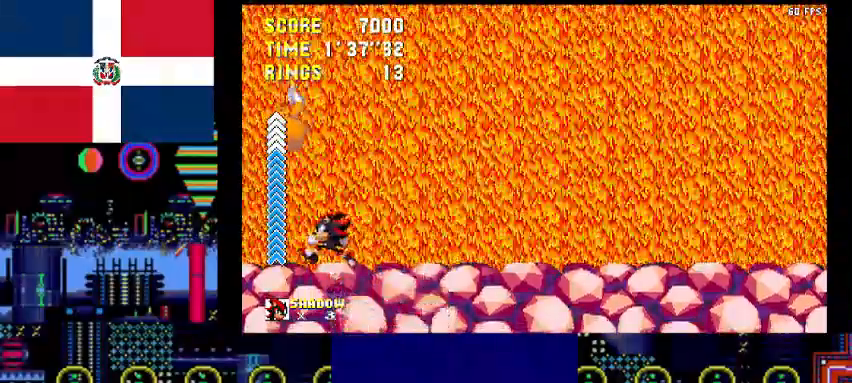
{"keys": ["down"], "events": [[233, "down", "down"], [400, "c", "down"], [500, "c", "up"]]}
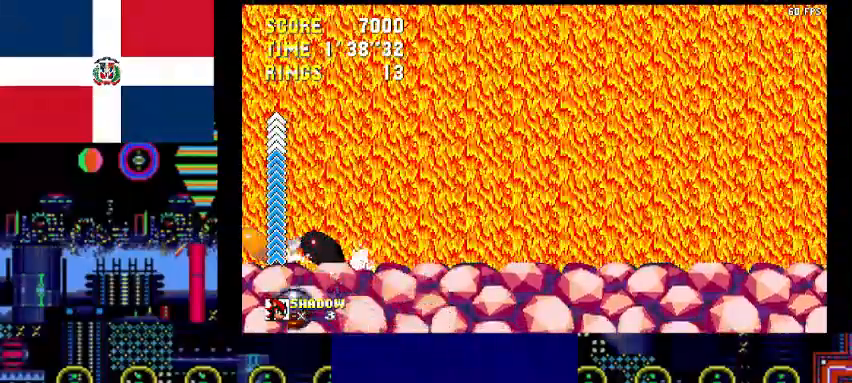
{"keys": ["down"], "events": []}
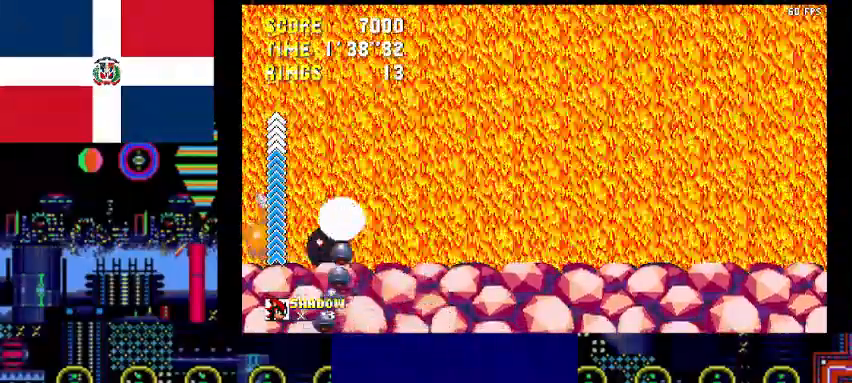
{"keys": [], "events": [[33, "down", "up"], [133, "c", "down"], [367, "c", "up"]]}
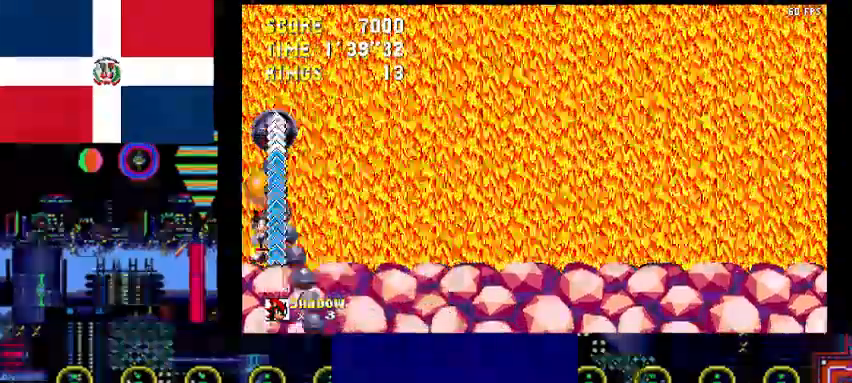
{"keys": ["right"], "events": [[100, "c", "down"], [233, "right", "down"], [467, "c", "up"]]}
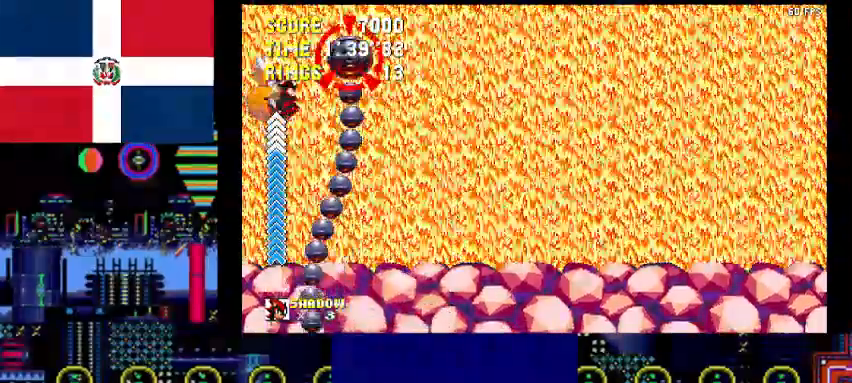
{"keys": [], "events": [[67, "c", "down"], [67, "right", "up"], [200, "c", "up"]]}
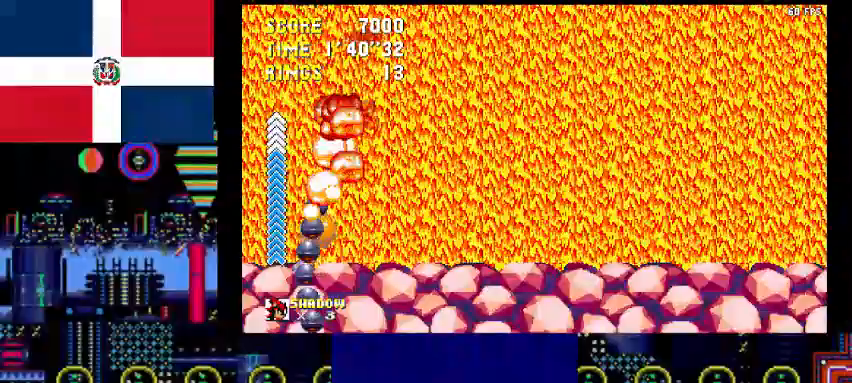
{"keys": ["left"], "events": [[33, "right", "down"], [200, "right", "up"], [400, "left", "down"]]}
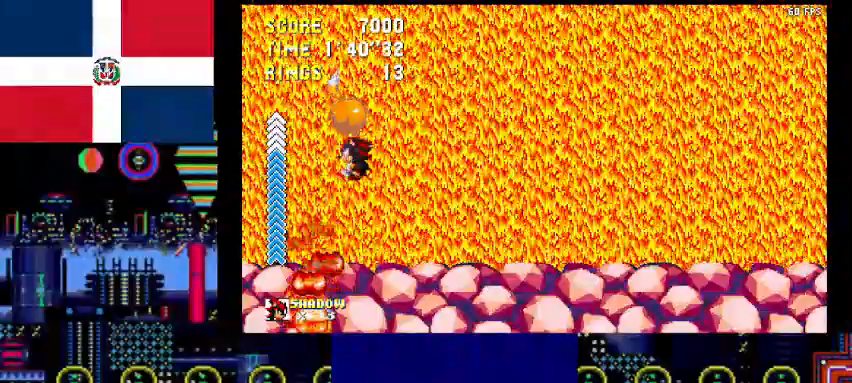
{"keys": ["left"], "events": [[33, "left", "up"], [500, "left", "down"]]}
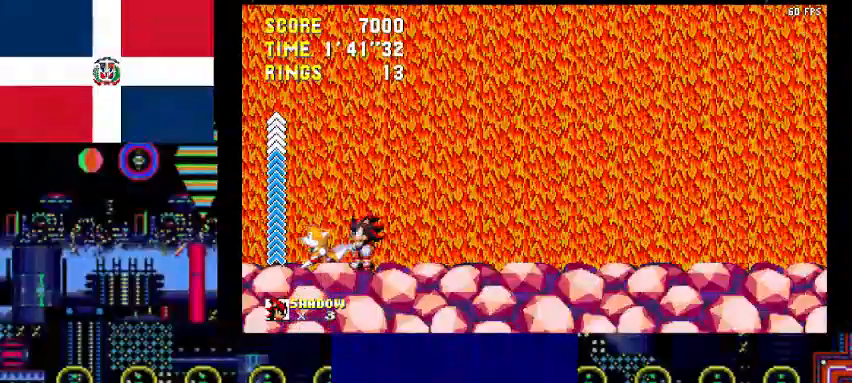
{"keys": [], "events": [[200, "left", "up"]]}
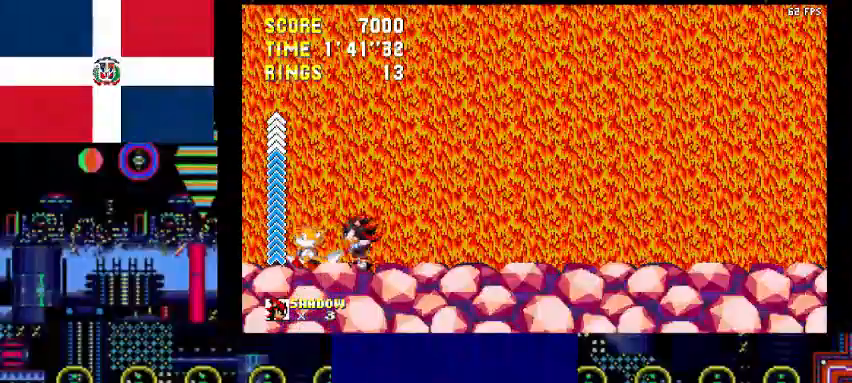
{"keys": [], "events": [[33, "left", "down"], [267, "left", "up"]]}
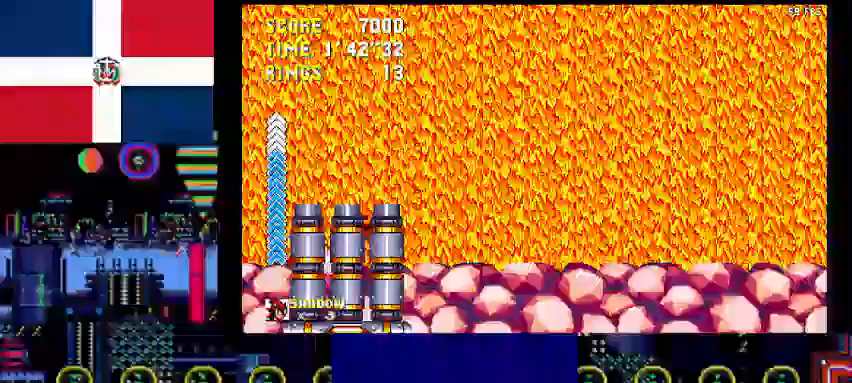
{"keys": [], "events": []}
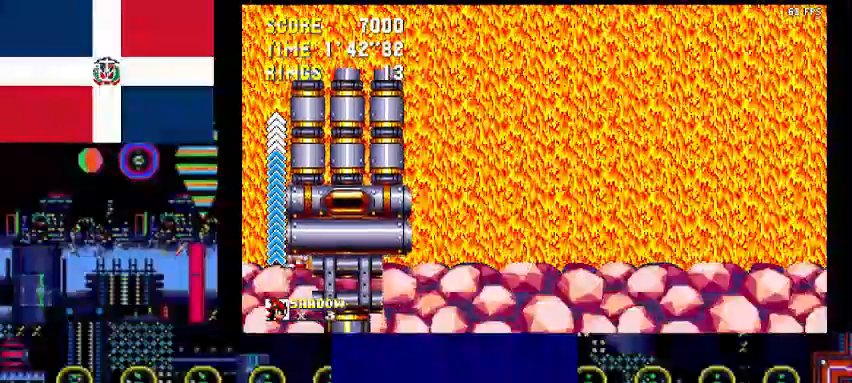
{"keys": [], "events": [[233, "left", "down"], [333, "left", "up"]]}
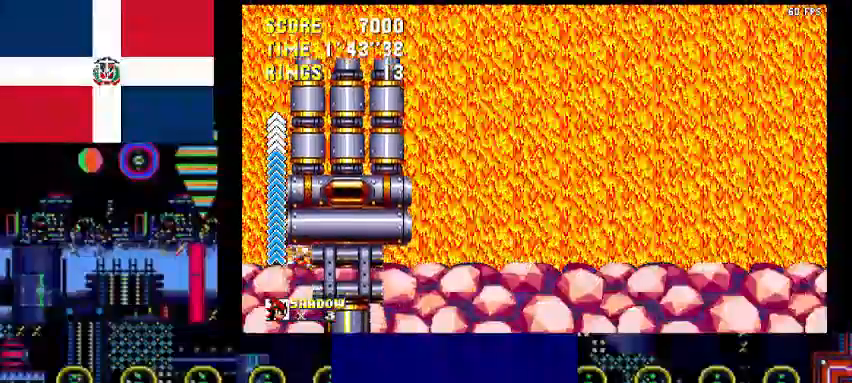
{"keys": [], "events": []}
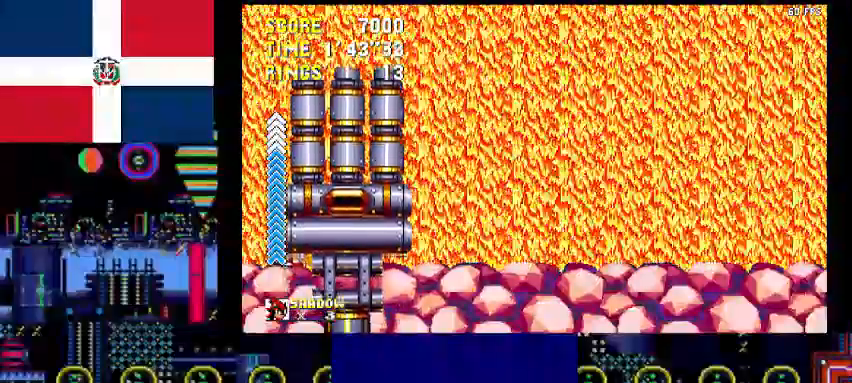
{"keys": [], "events": []}
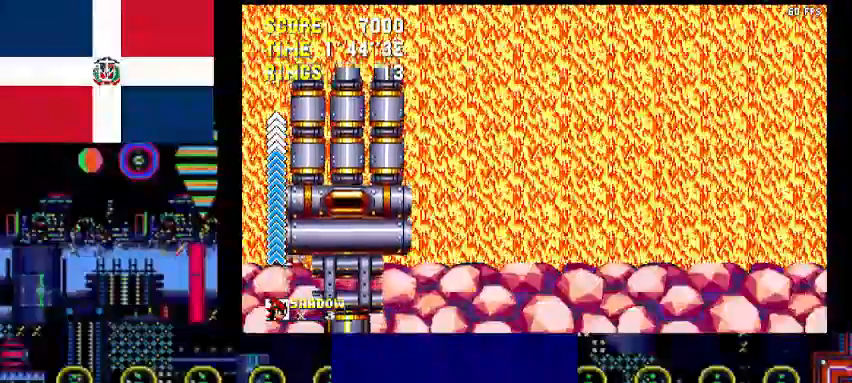
{"keys": [], "events": []}
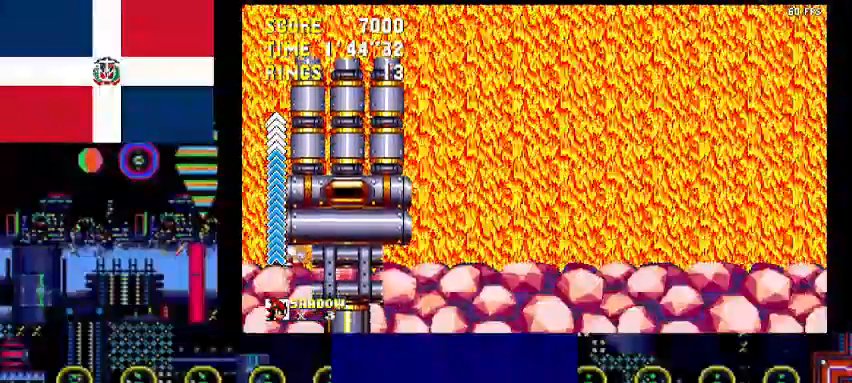
{"keys": [], "events": []}
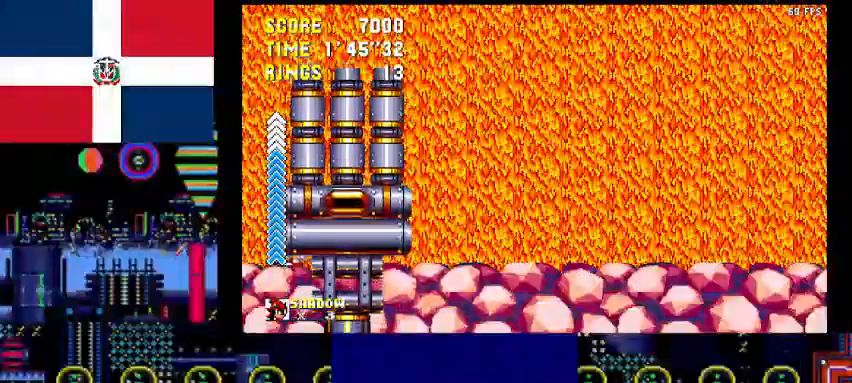
{"keys": [], "events": []}
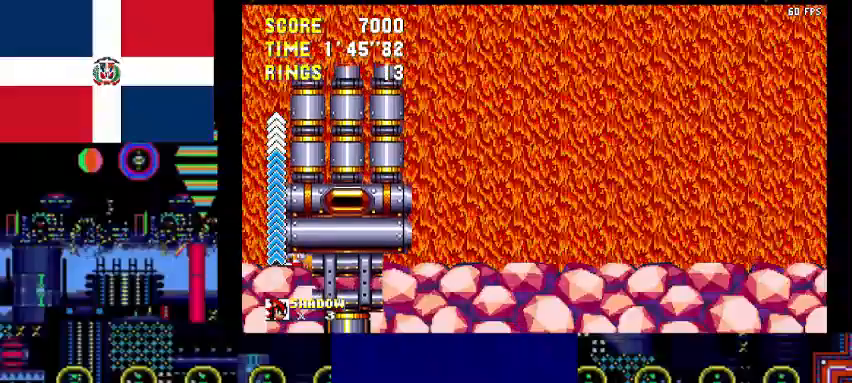
{"keys": [], "events": [[67, "c", "down"], [300, "c", "up"]]}
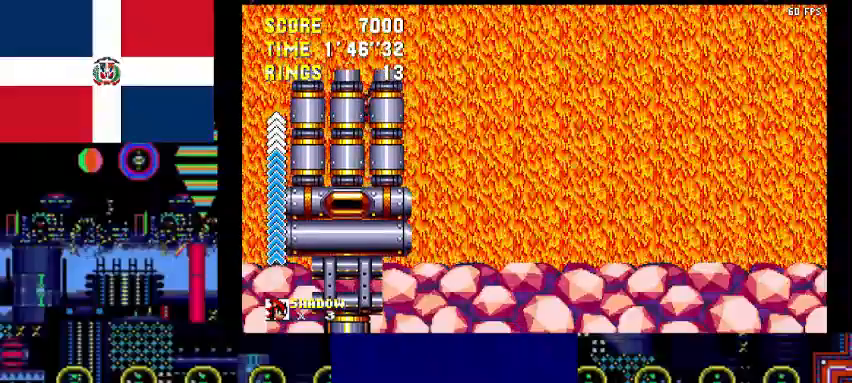
{"keys": ["left"], "events": [[33, "left", "down"], [267, "left", "up"], [500, "left", "down"]]}
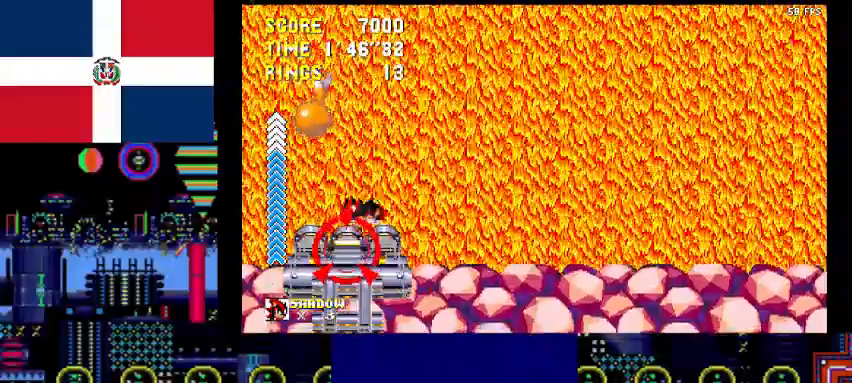
{"keys": [], "events": [[233, "left", "up"]]}
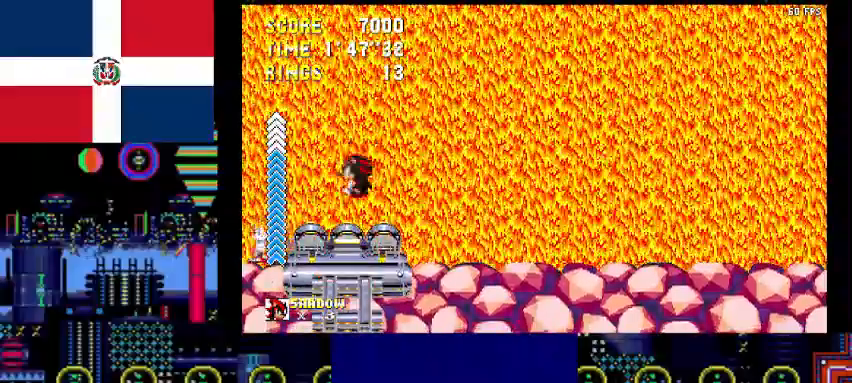
{"keys": ["left"], "events": [[433, "left", "down"]]}
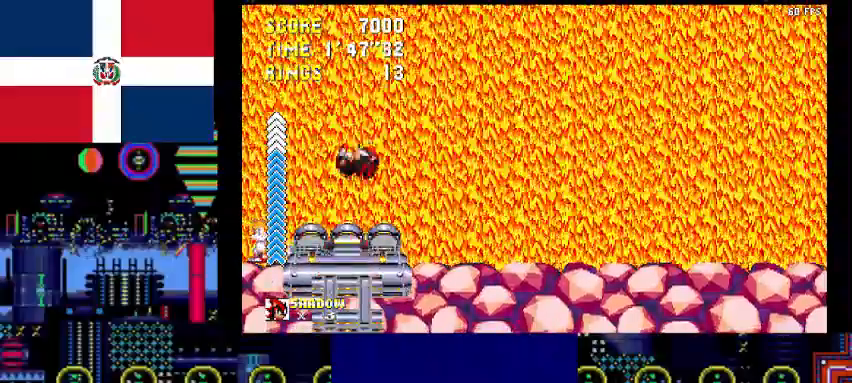
{"keys": [], "events": [[67, "left", "up"]]}
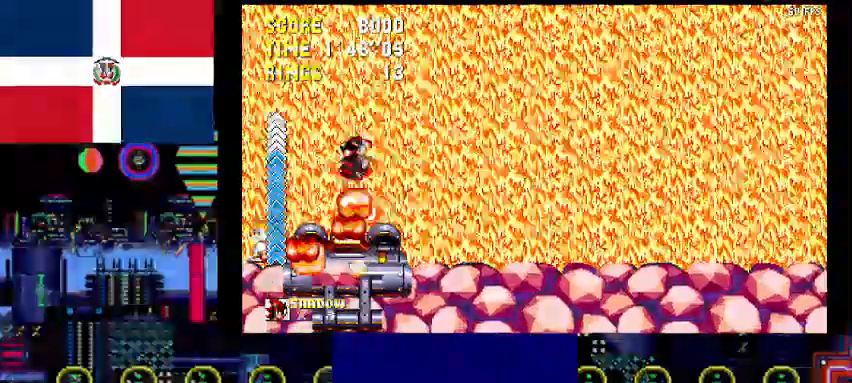
{"keys": [], "events": [[333, "left", "down"], [467, "left", "up"]]}
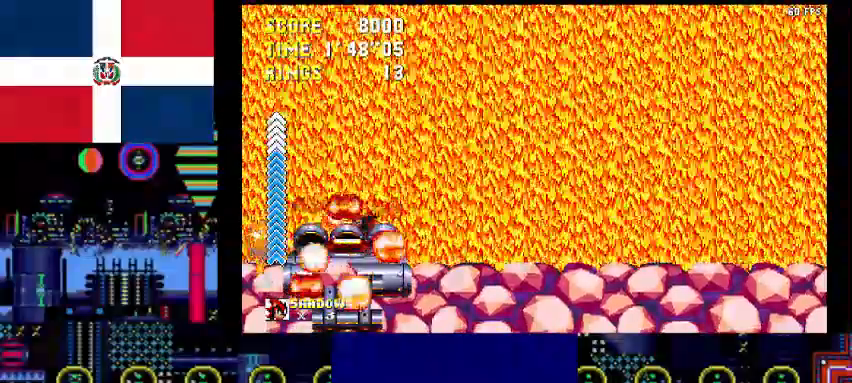
{"keys": [], "events": []}
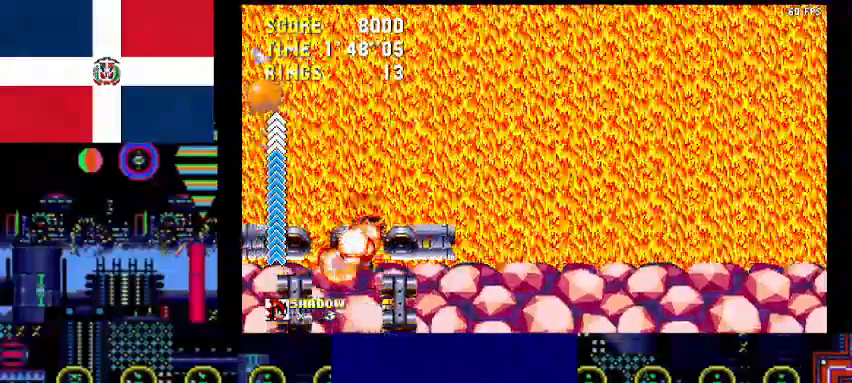
{"keys": [], "events": []}
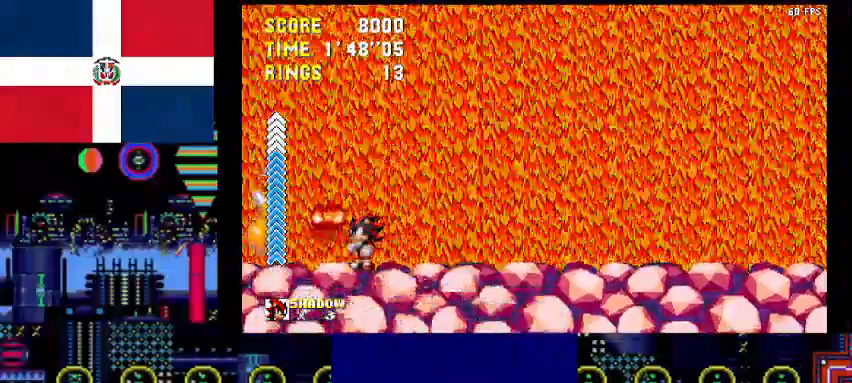
{"keys": ["right"], "events": [[400, "right", "down"]]}
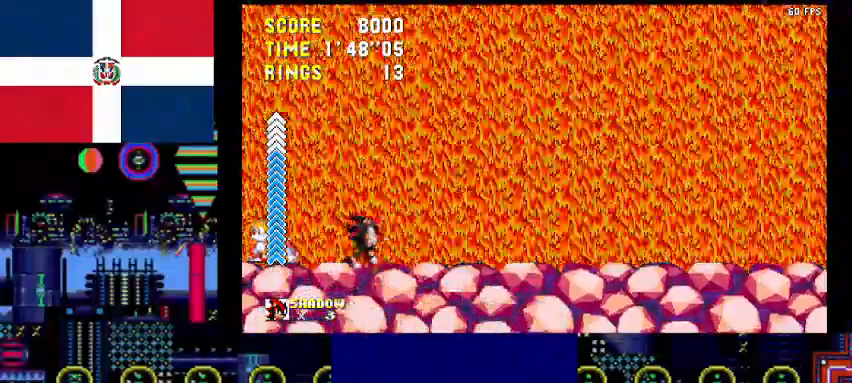
{"keys": ["right"], "events": []}
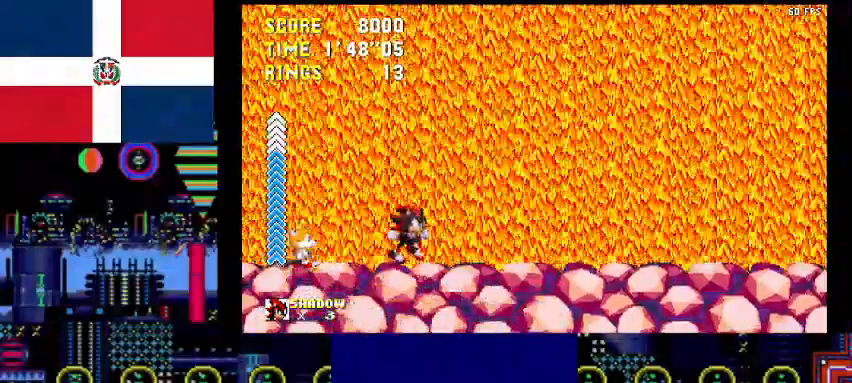
{"keys": ["right"], "events": []}